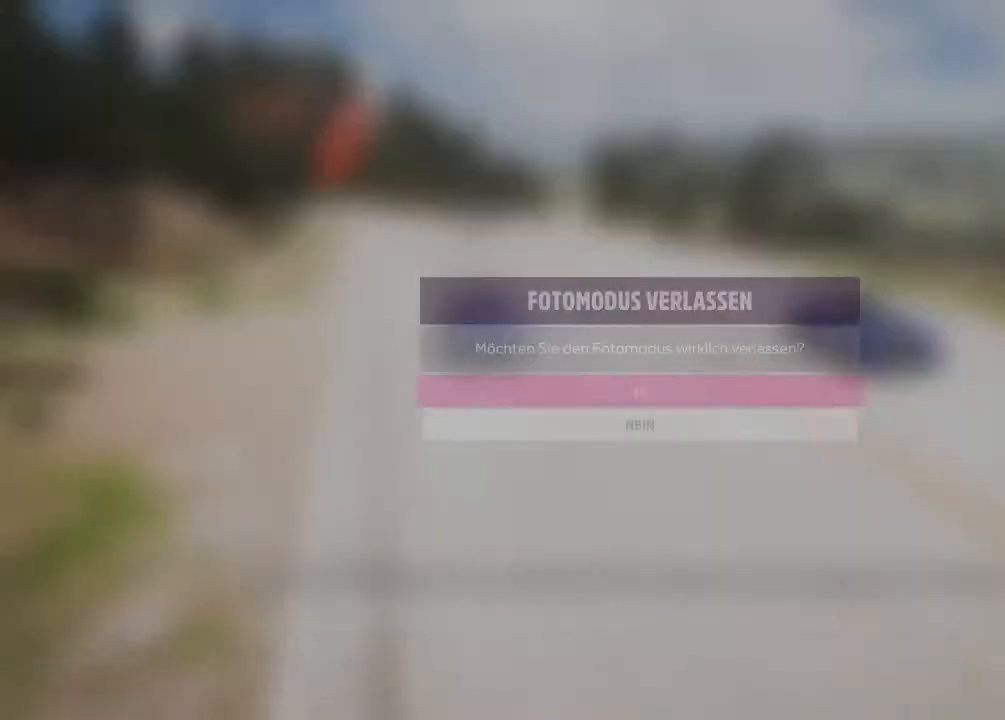
Gameplay with a controller (PlayStation layout); each line is a JSON object with the inputs held at the frame after it. "events" lists button and stick changes between this image and that frame as [ms after this image, input, new state], when the widget could be followed in between.
{"buttons": ["CROSS"], "left_stick": "center", "right_stick": "center", "events": [[200, "CIRCLE", "down"], [300, "CIRCLE", "up"], [433, "CROSS", "down"]]}
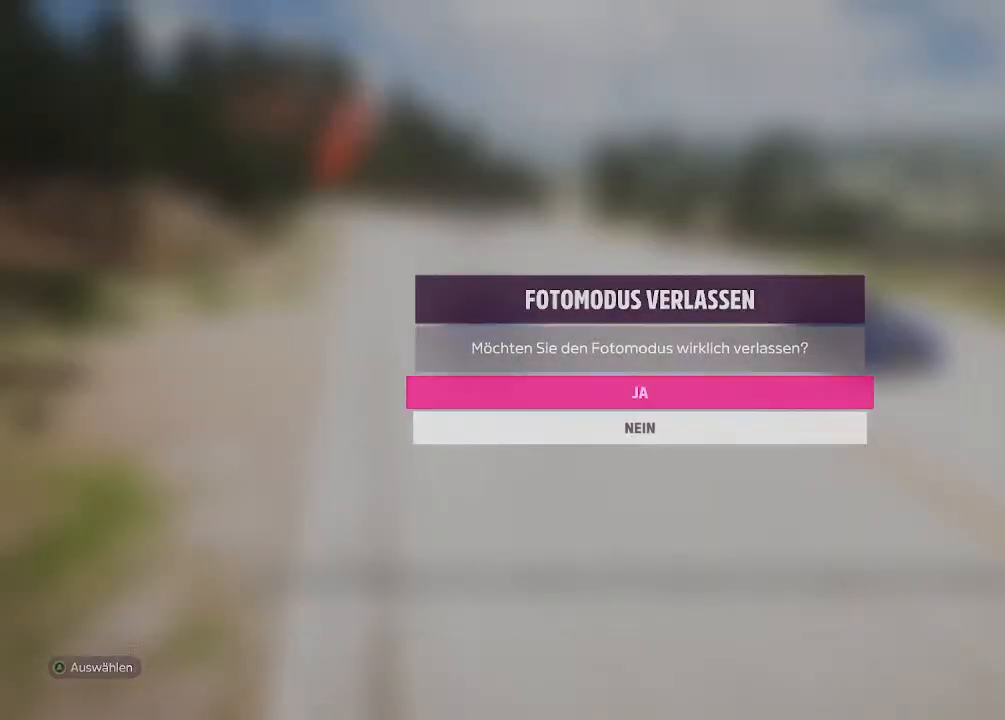
{"buttons": [], "left_stick": "center", "right_stick": "center", "events": [[67, "CROSS", "up"]]}
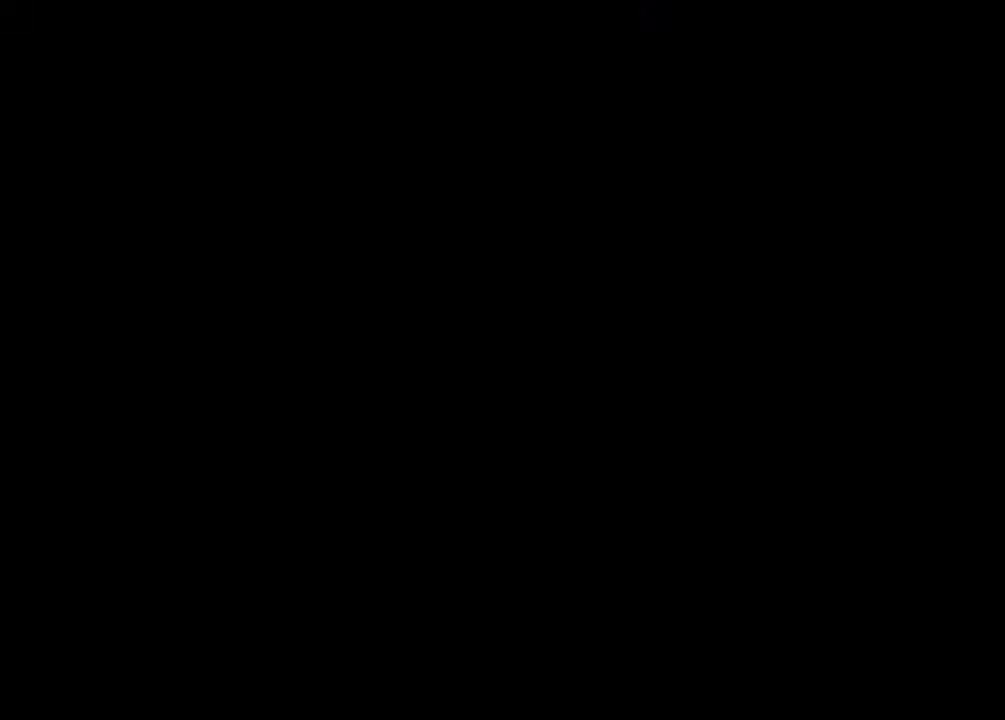
{"buttons": [], "left_stick": "center", "right_stick": "center", "events": []}
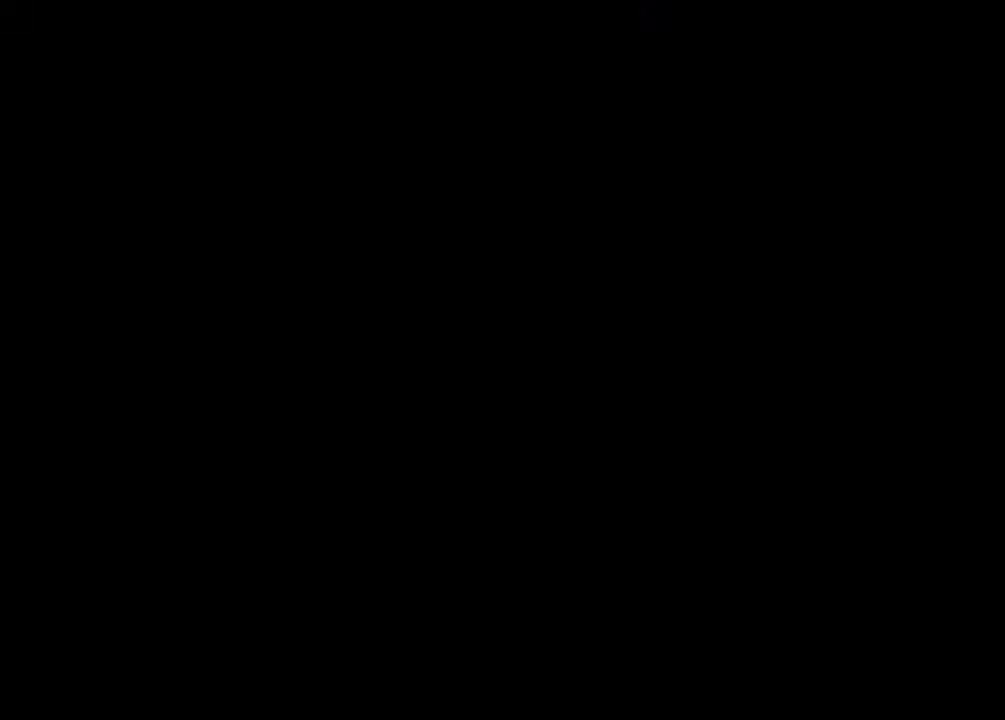
{"buttons": [], "left_stick": "center", "right_stick": "center", "events": []}
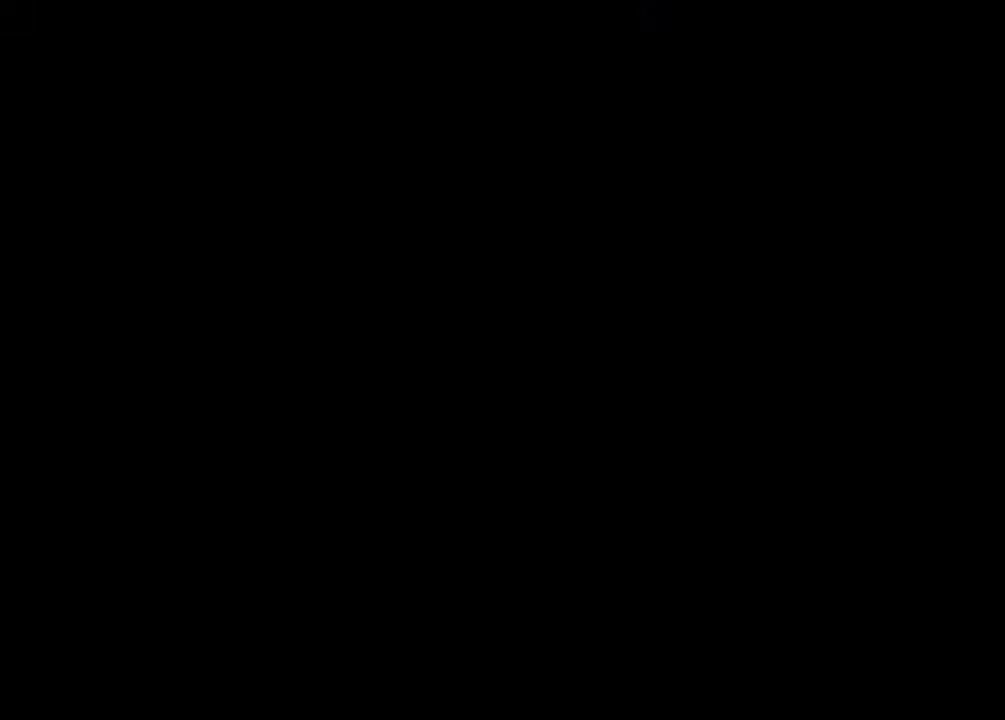
{"buttons": [], "left_stick": "center", "right_stick": "center", "events": []}
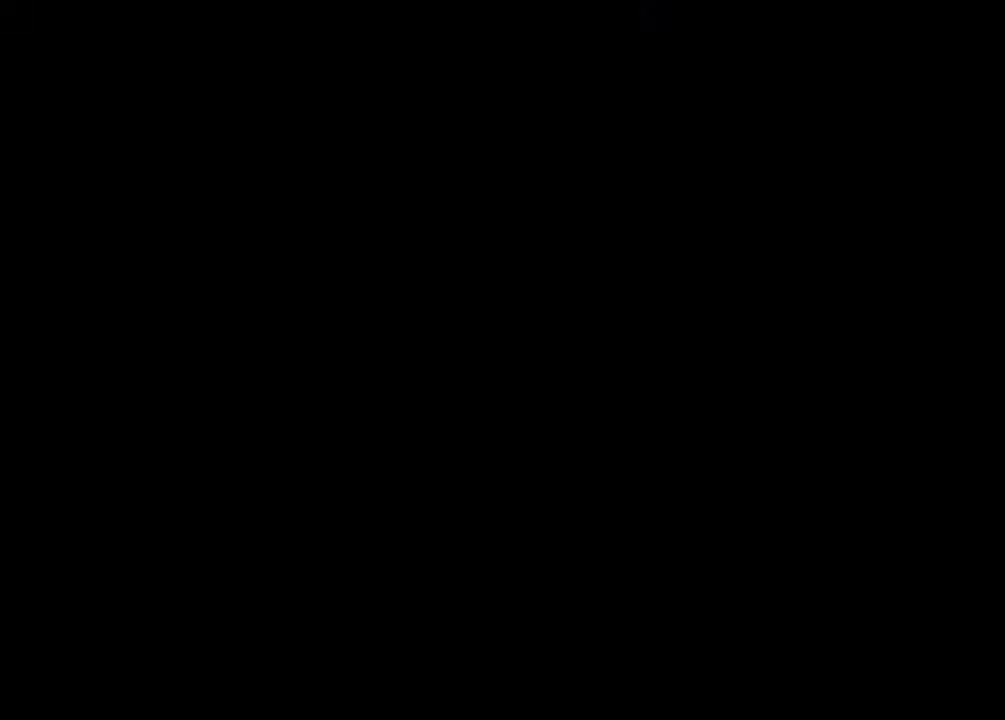
{"buttons": [], "left_stick": "center", "right_stick": "center", "events": []}
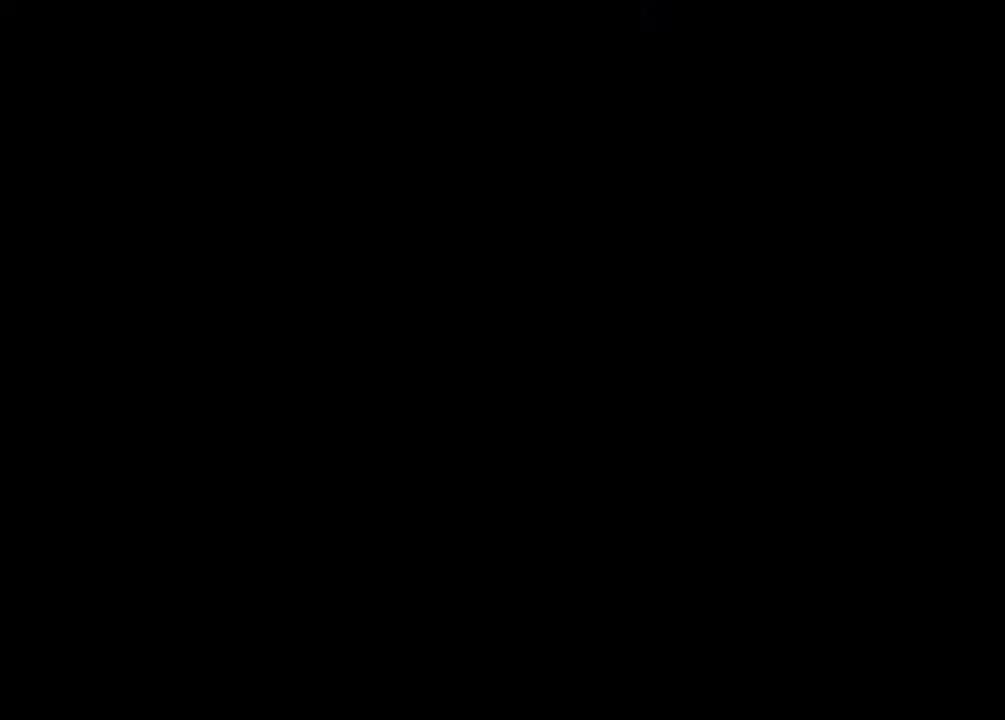
{"buttons": [], "left_stick": "center", "right_stick": "center", "events": []}
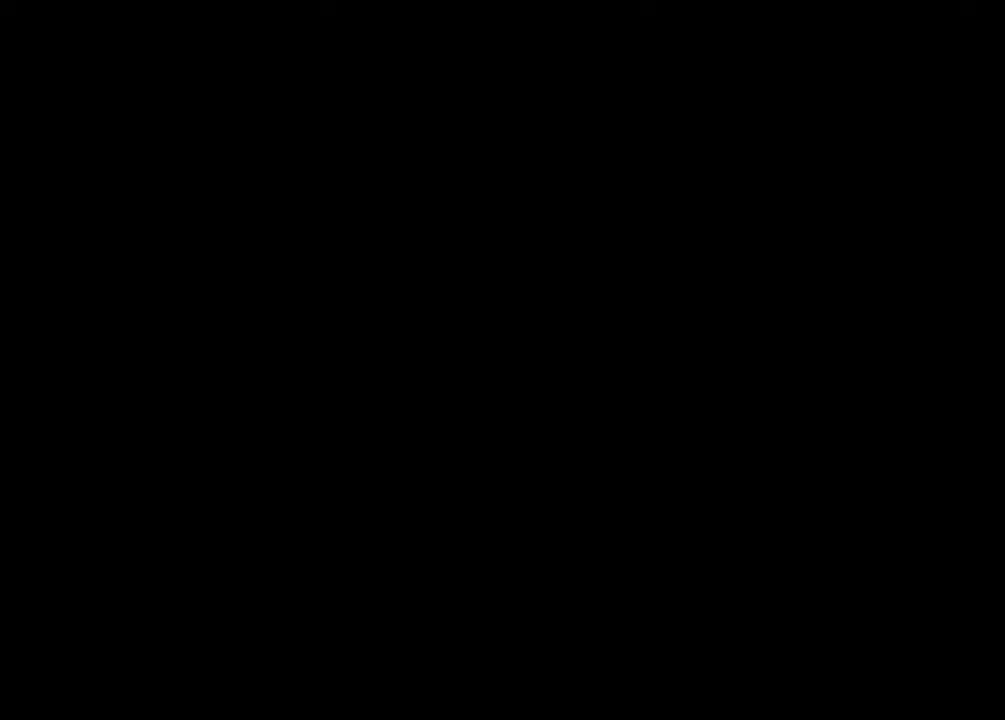
{"buttons": ["R2"], "left_stick": "center", "right_stick": "center", "events": [[333, "R2", "down"]]}
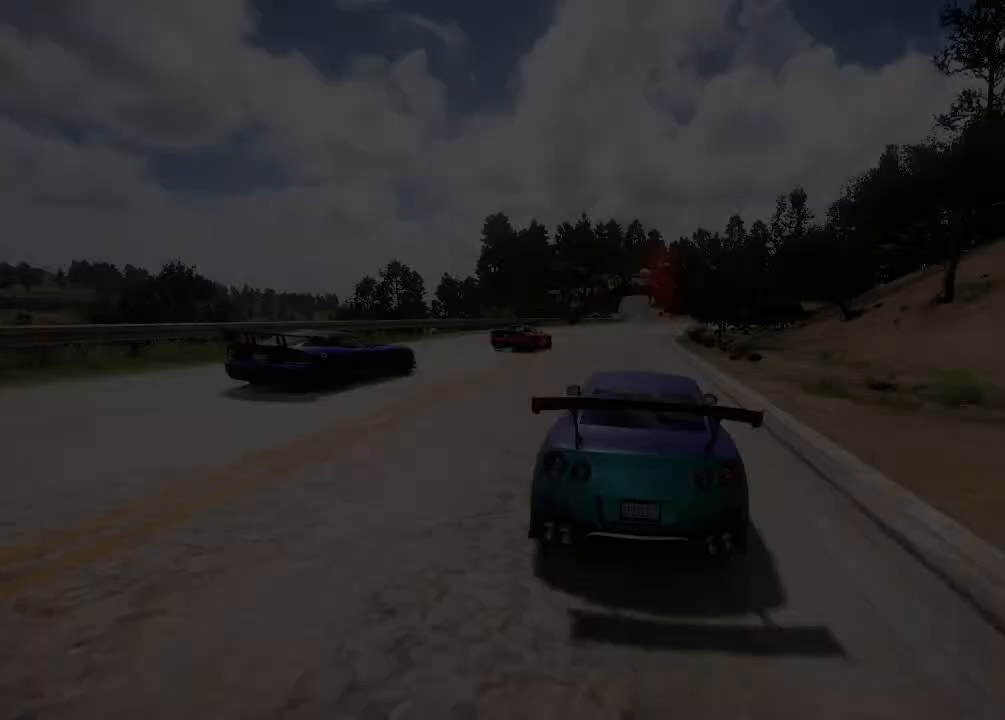
{"buttons": ["R2"], "left_stick": "center", "right_stick": "center", "events": [[133, "R2", "up"], [300, "R2", "down"]]}
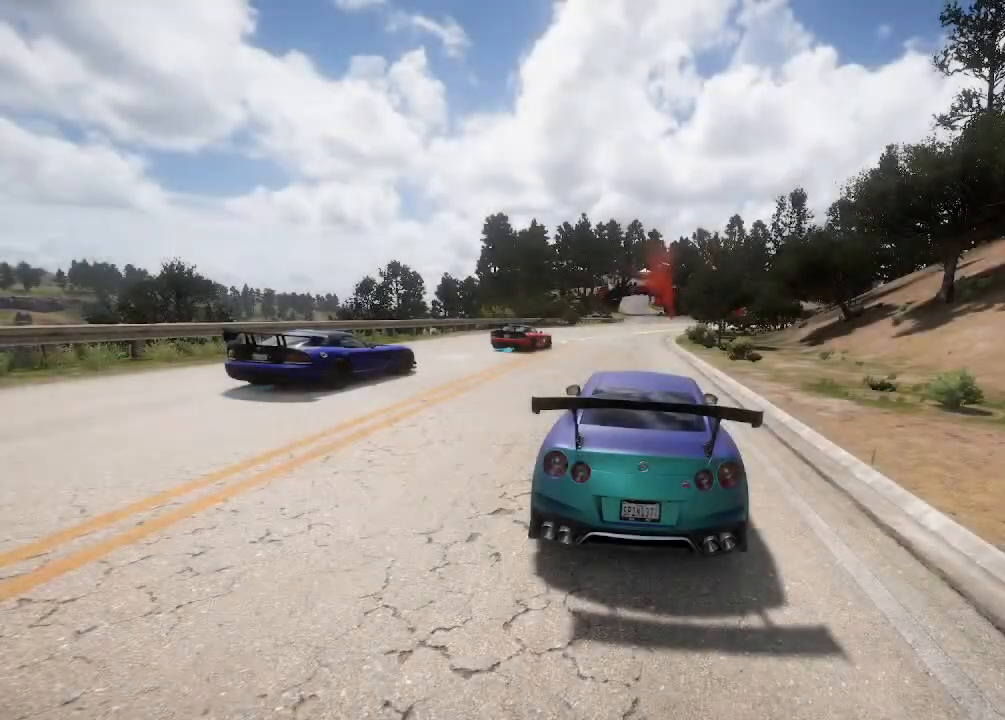
{"buttons": ["R2"], "left_stick": "right", "right_stick": "center", "events": [[500, "left_stick", "right"]]}
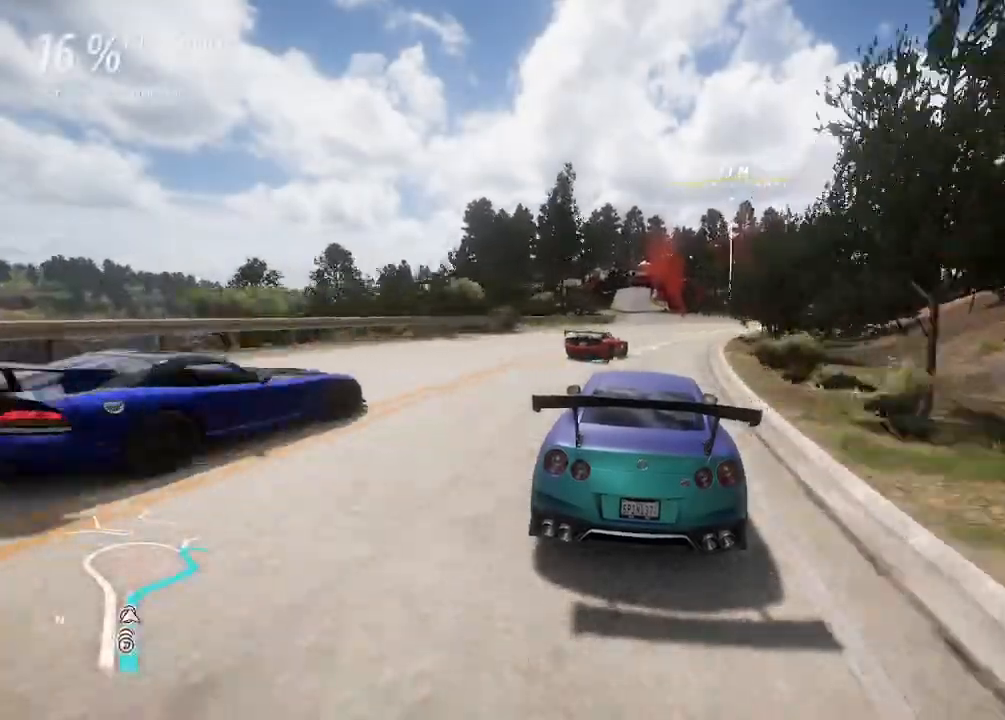
{"buttons": [], "left_stick": "right", "right_stick": "center", "events": [[67, "R2", "up"], [133, "L2", "down"], [400, "L2", "up"]]}
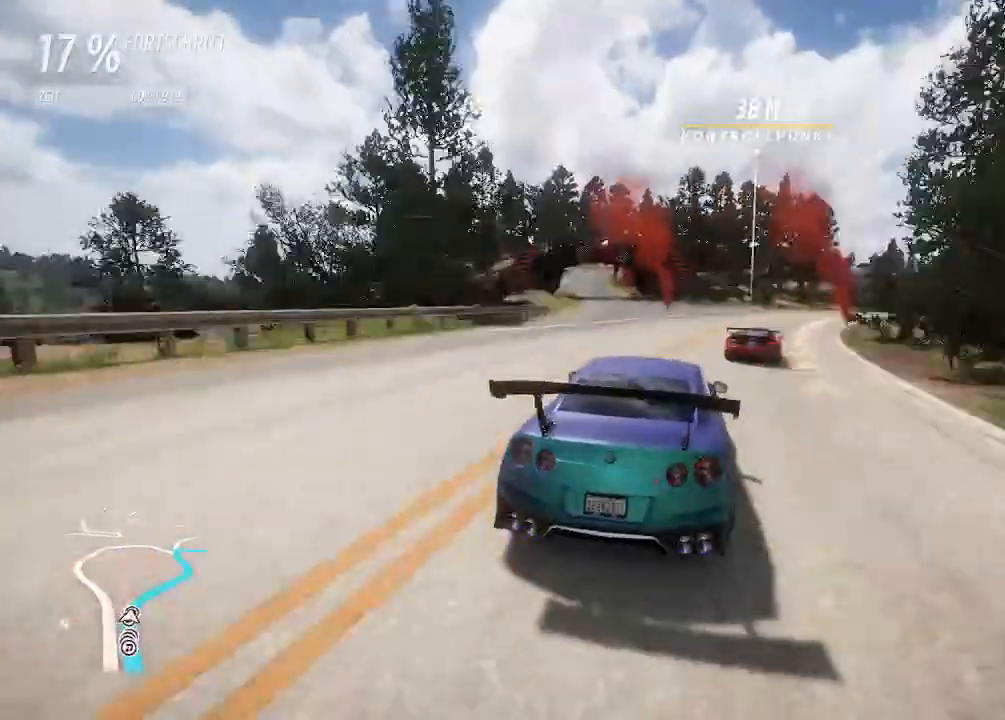
{"buttons": [], "left_stick": "right", "right_stick": "center", "events": [[133, "TRIANGLE", "down"], [233, "TRIANGLE", "up"]]}
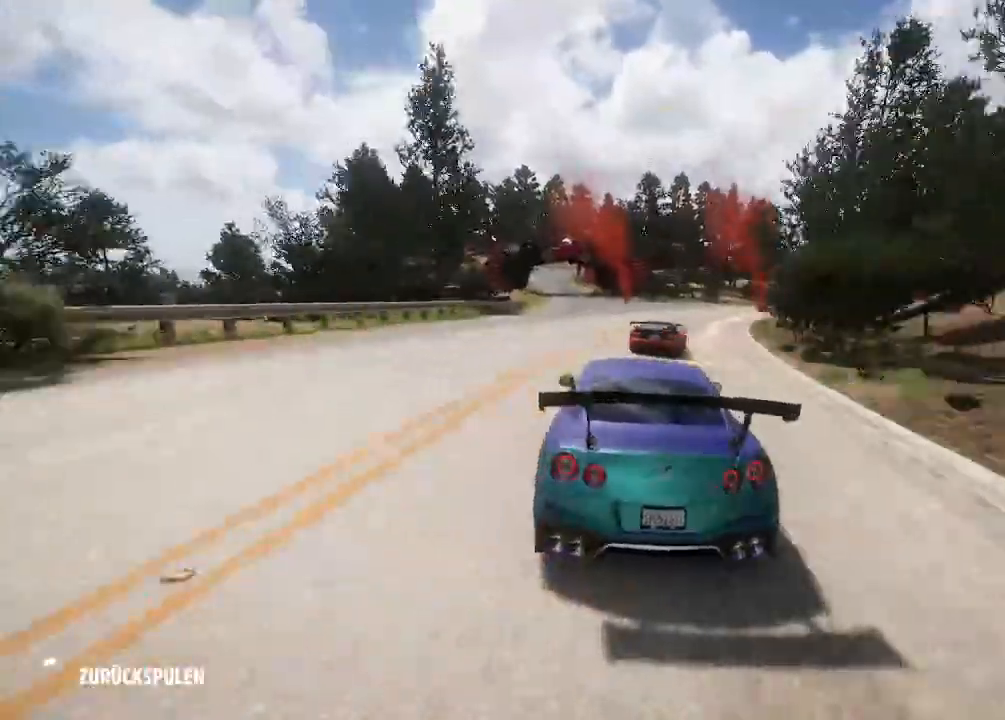
{"buttons": [], "left_stick": "center", "right_stick": "center", "events": [[100, "left_stick", "center"]]}
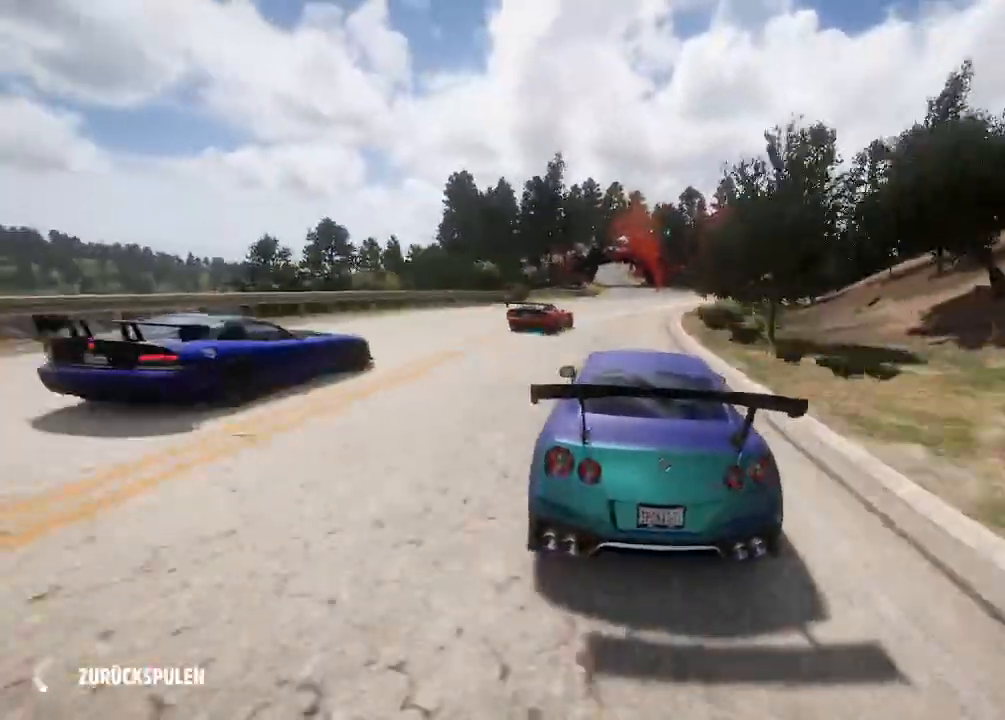
{"buttons": ["R2"], "left_stick": "center", "right_stick": "center", "events": [[467, "R2", "down"]]}
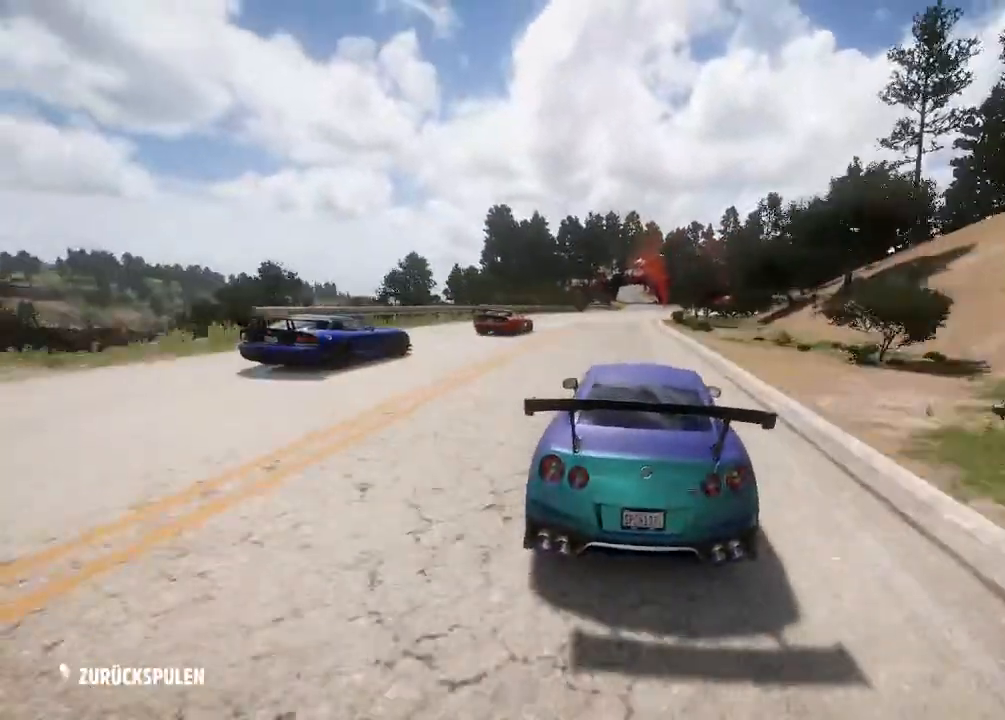
{"buttons": ["R2"], "left_stick": "center", "right_stick": "center", "events": []}
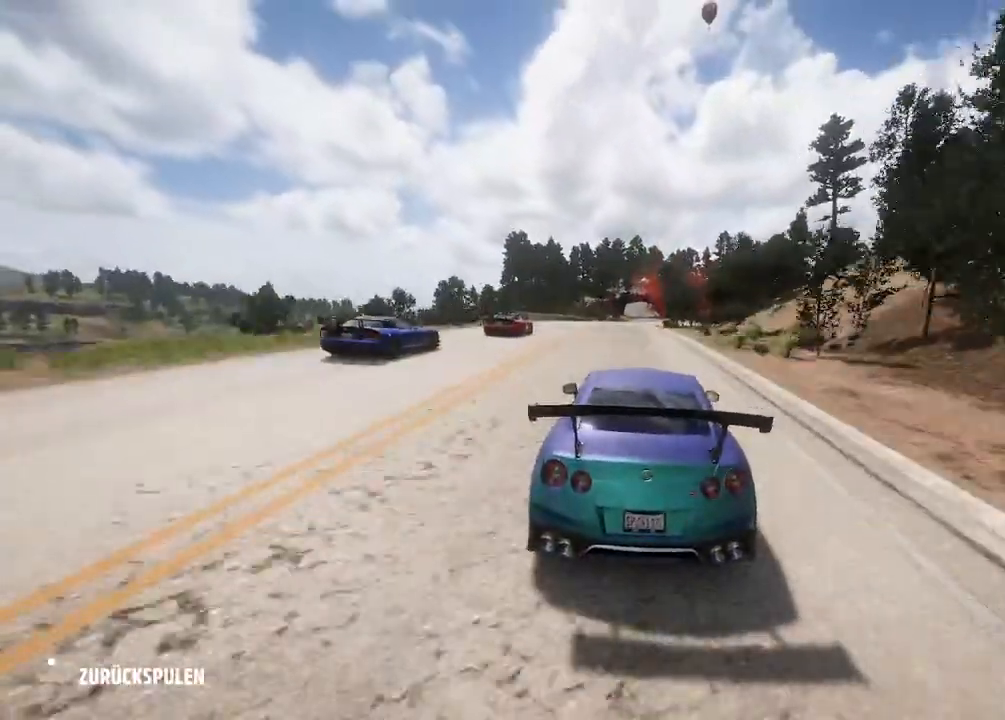
{"buttons": ["R2"], "left_stick": "center", "right_stick": "center", "events": []}
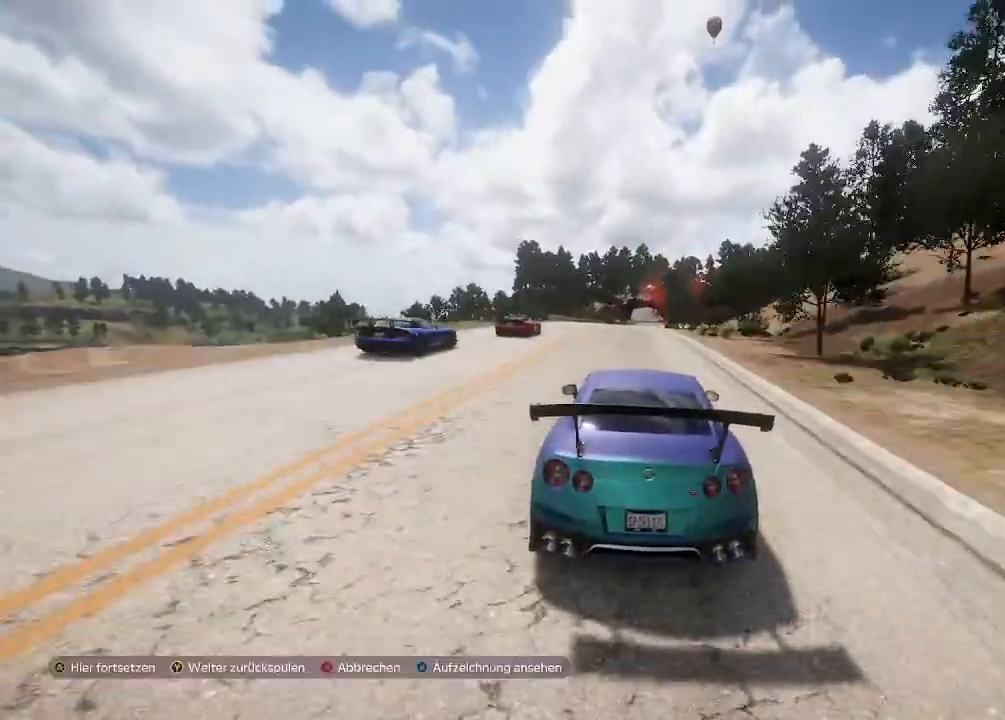
{"buttons": ["R2"], "left_stick": "up-left", "right_stick": "center", "events": [[100, "CROSS", "down"], [233, "CROSS", "up"], [433, "left_stick", "up-left"]]}
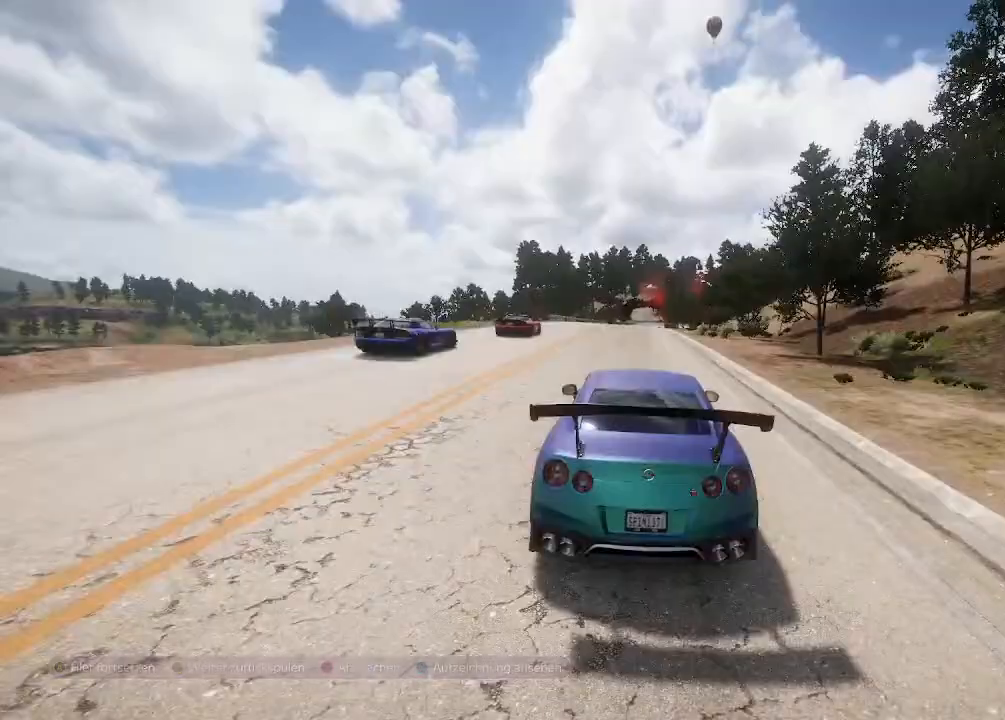
{"buttons": ["R2"], "left_stick": "up-left", "right_stick": "center", "events": [[100, "left_stick", "center"], [167, "left_stick", "up-left"]]}
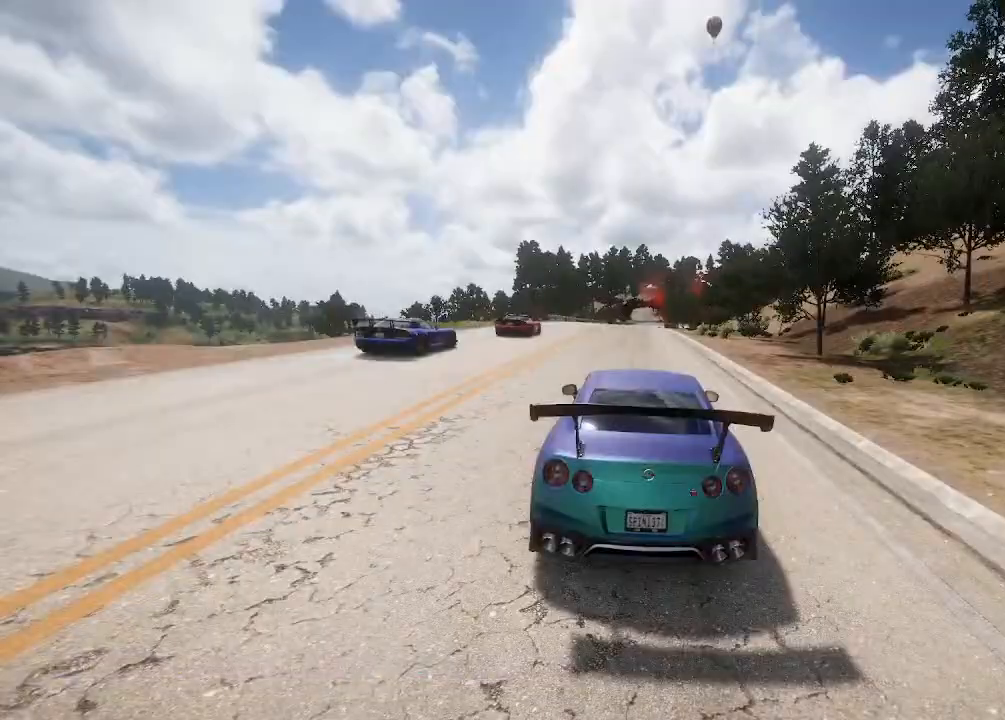
{"buttons": ["R2"], "left_stick": "center", "right_stick": "center", "events": [[233, "left_stick", "center"]]}
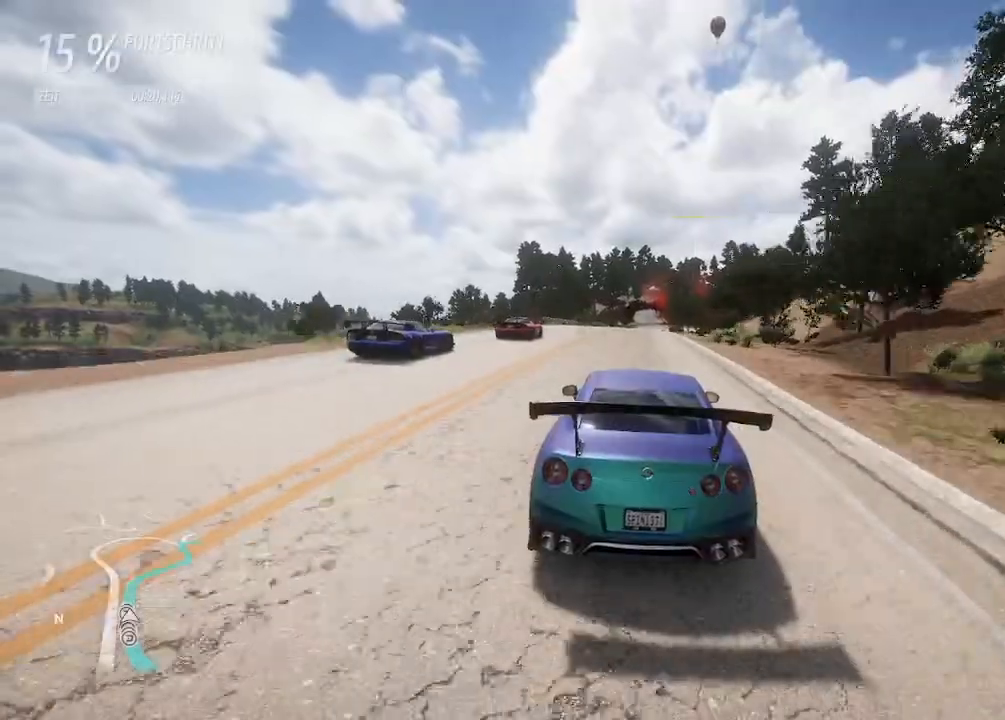
{"buttons": ["L2"], "left_stick": "center", "right_stick": "center", "events": [[33, "left_stick", "left"], [200, "left_stick", "center"], [300, "L2", "down"], [300, "left_stick", "right"], [333, "R2", "up"], [500, "left_stick", "center"]]}
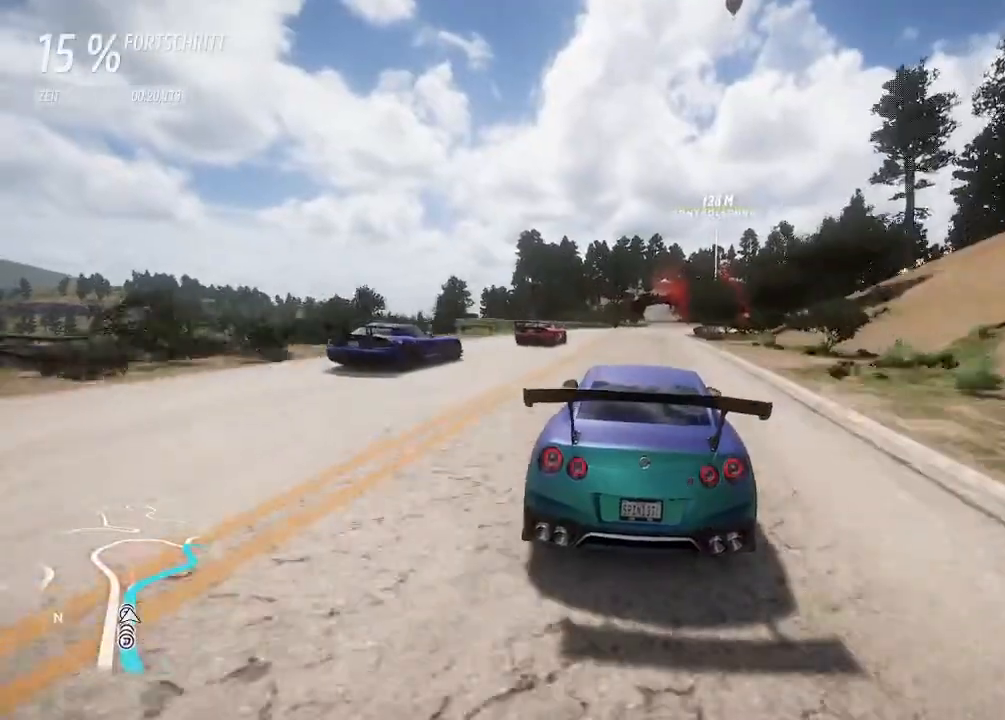
{"buttons": ["R2"], "left_stick": "up-right", "right_stick": "center", "events": [[33, "L2", "up"], [33, "left_stick", "left"], [167, "left_stick", "center"], [267, "R2", "down"], [267, "left_stick", "up-right"]]}
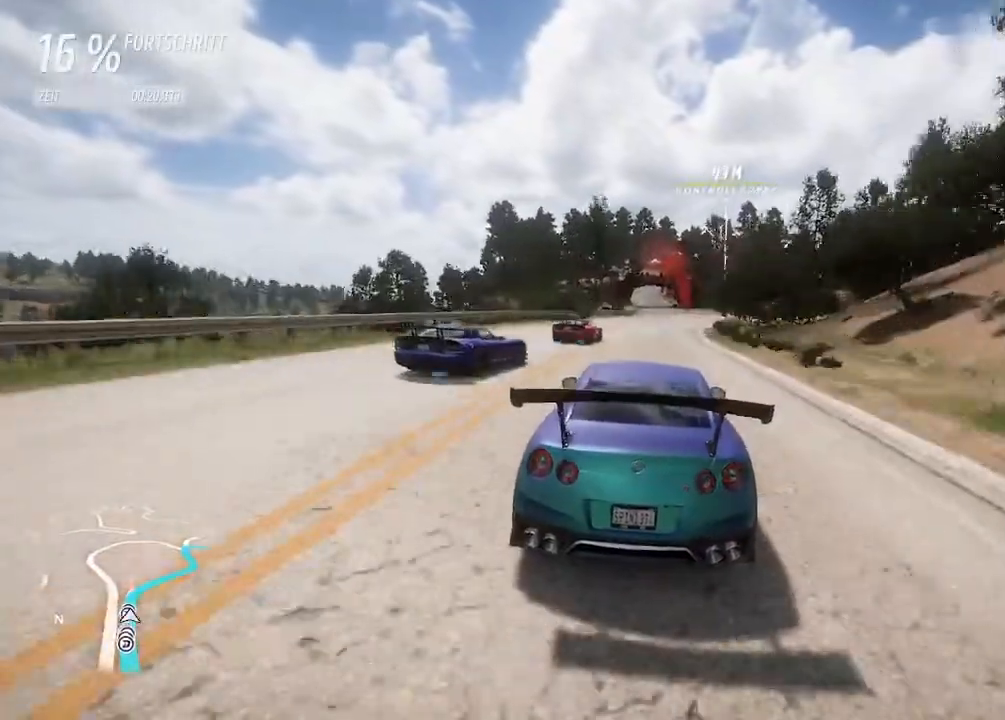
{"buttons": [], "left_stick": "right", "right_stick": "center", "events": [[33, "left_stick", "right"], [167, "R2", "up"], [433, "left_stick", "center"], [500, "left_stick", "right"]]}
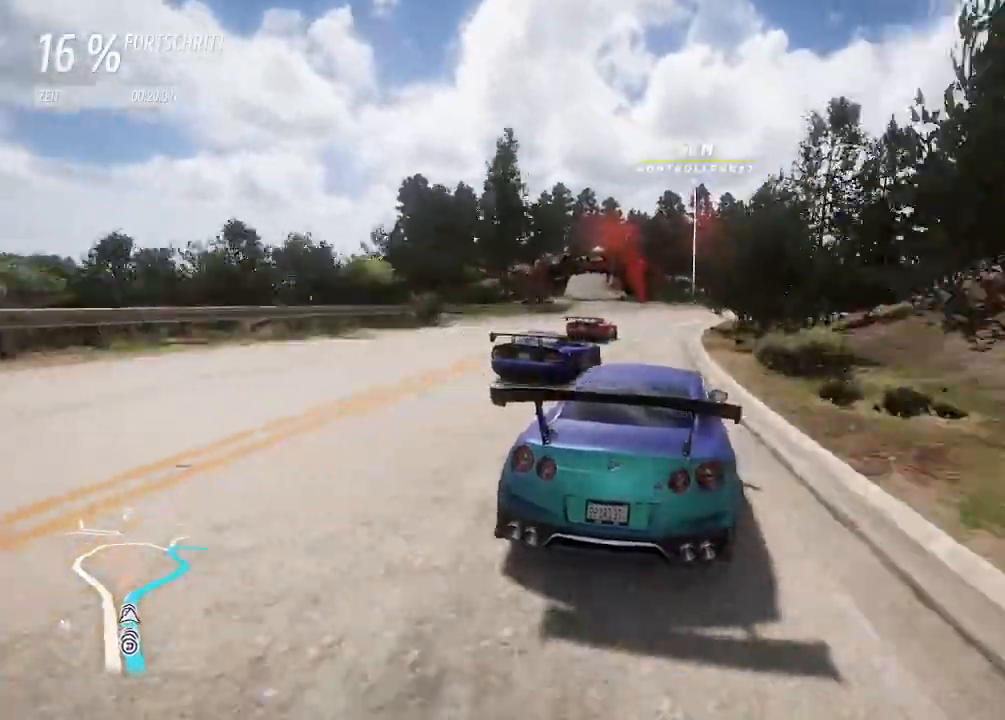
{"buttons": ["R2"], "left_stick": "right", "right_stick": "center", "events": [[67, "R2", "down"]]}
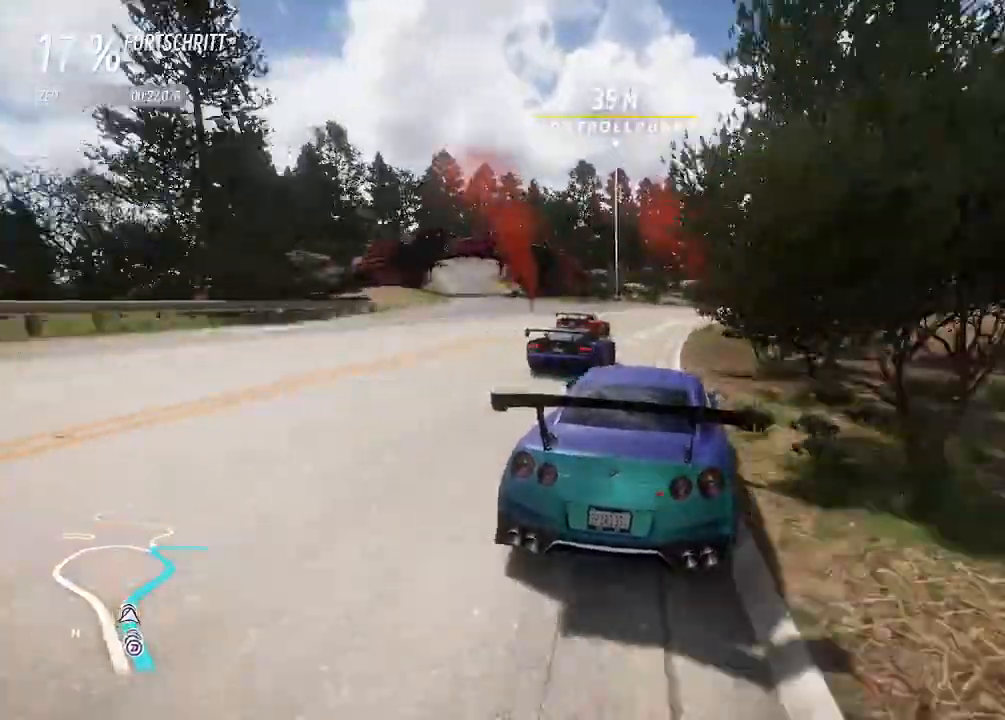
{"buttons": ["R2"], "left_stick": "right", "right_stick": "center", "events": []}
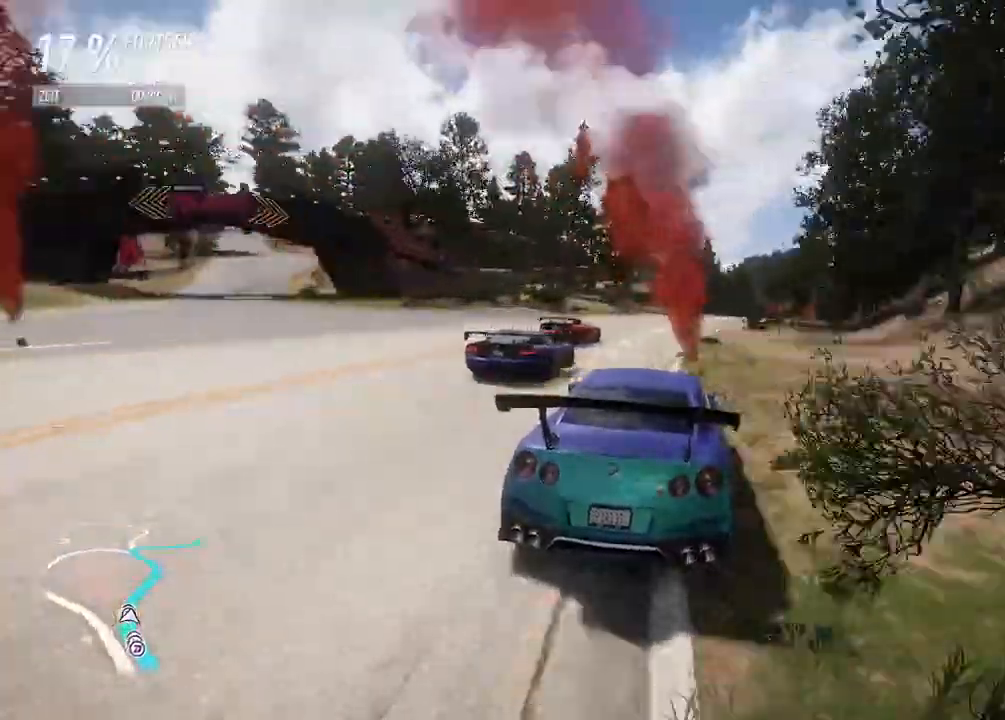
{"buttons": [], "left_stick": "right", "right_stick": "center", "events": [[400, "R2", "up"]]}
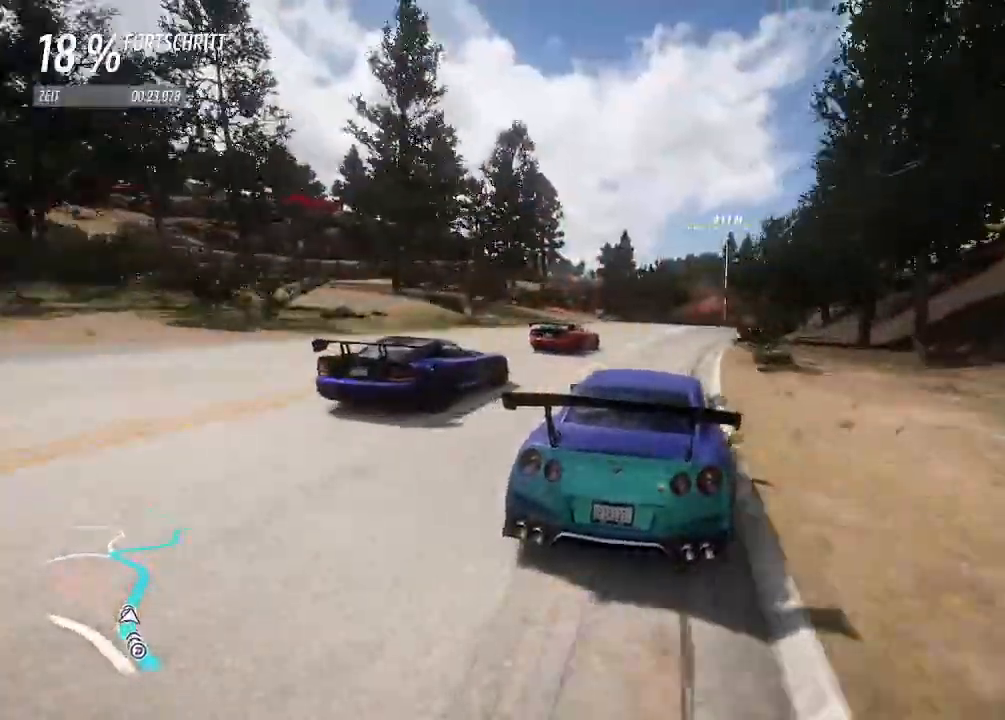
{"buttons": ["R2"], "left_stick": "right", "right_stick": "center", "events": [[100, "R2", "down"]]}
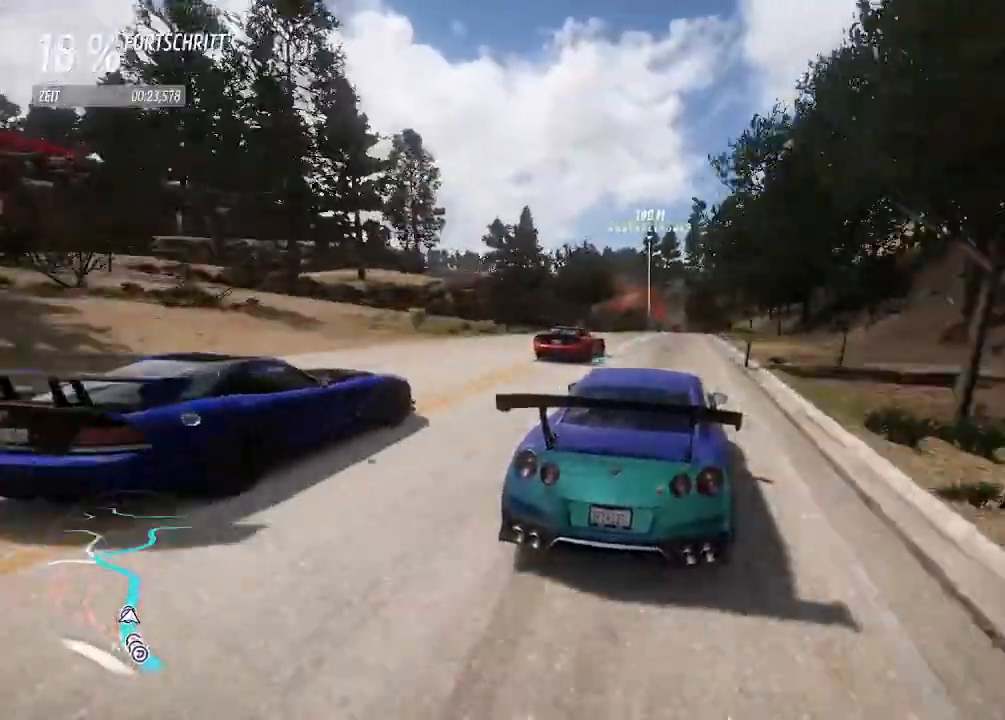
{"buttons": ["R2"], "left_stick": "center", "right_stick": "center", "events": [[100, "left_stick", "center"]]}
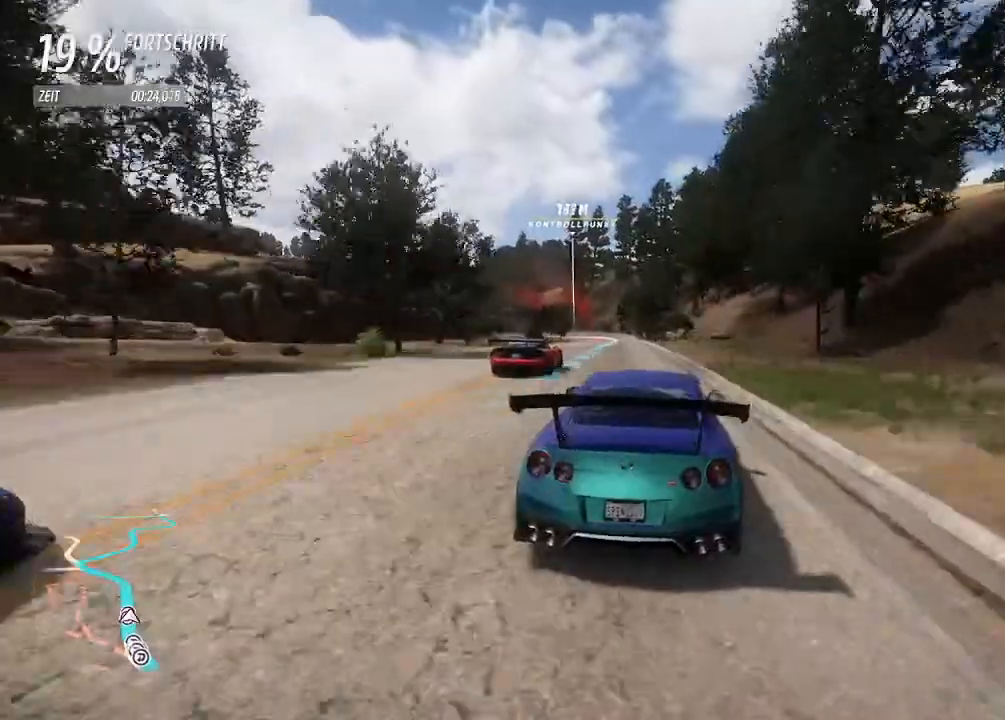
{"buttons": ["R2"], "left_stick": "center", "right_stick": "center", "events": [[67, "left_stick", "left"], [300, "left_stick", "center"], [367, "left_stick", "left"], [500, "left_stick", "center"]]}
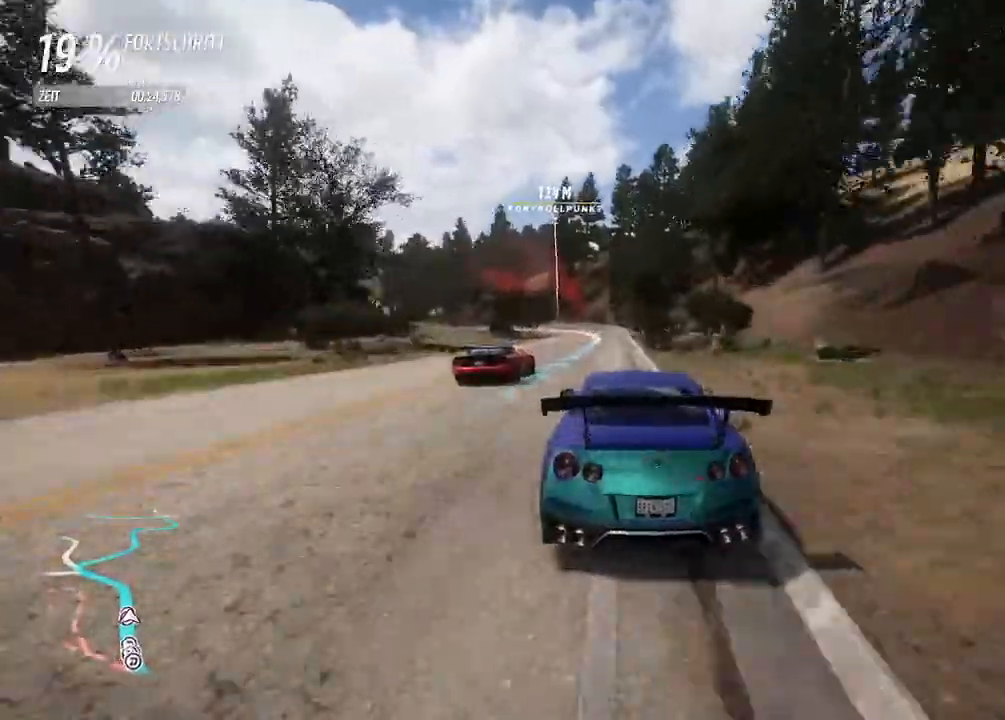
{"buttons": [], "left_stick": "left", "right_stick": "center", "events": [[133, "left_stick", "left"], [300, "L2", "down"], [333, "R2", "up"], [500, "L2", "up"]]}
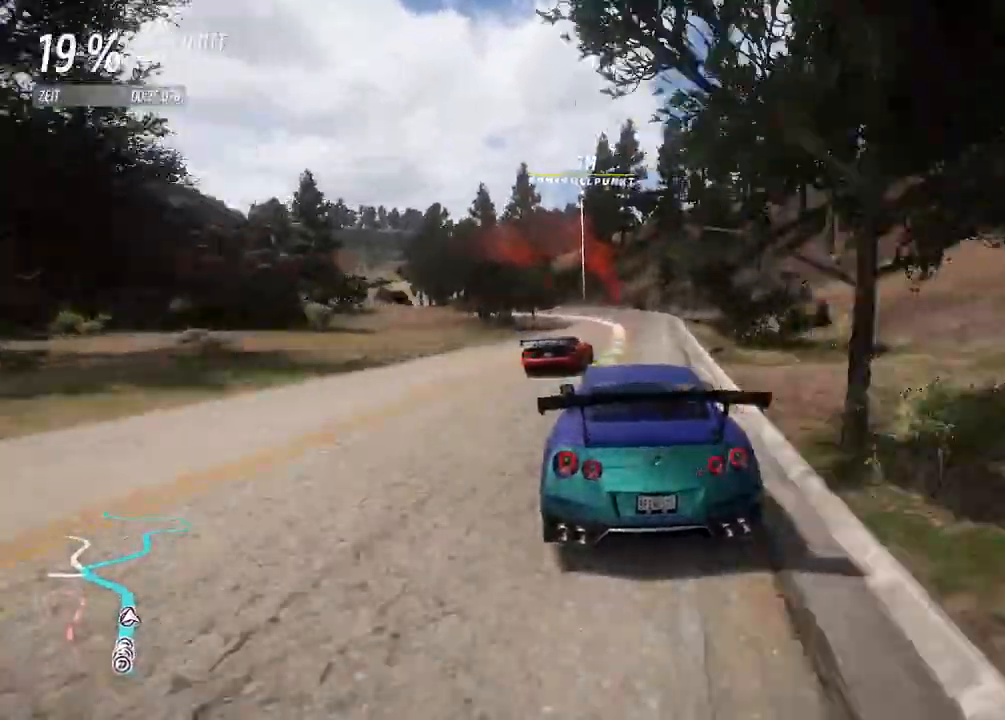
{"buttons": ["R2"], "left_stick": "left", "right_stick": "center", "events": [[167, "left_stick", "center"], [233, "R2", "down"], [333, "left_stick", "left"]]}